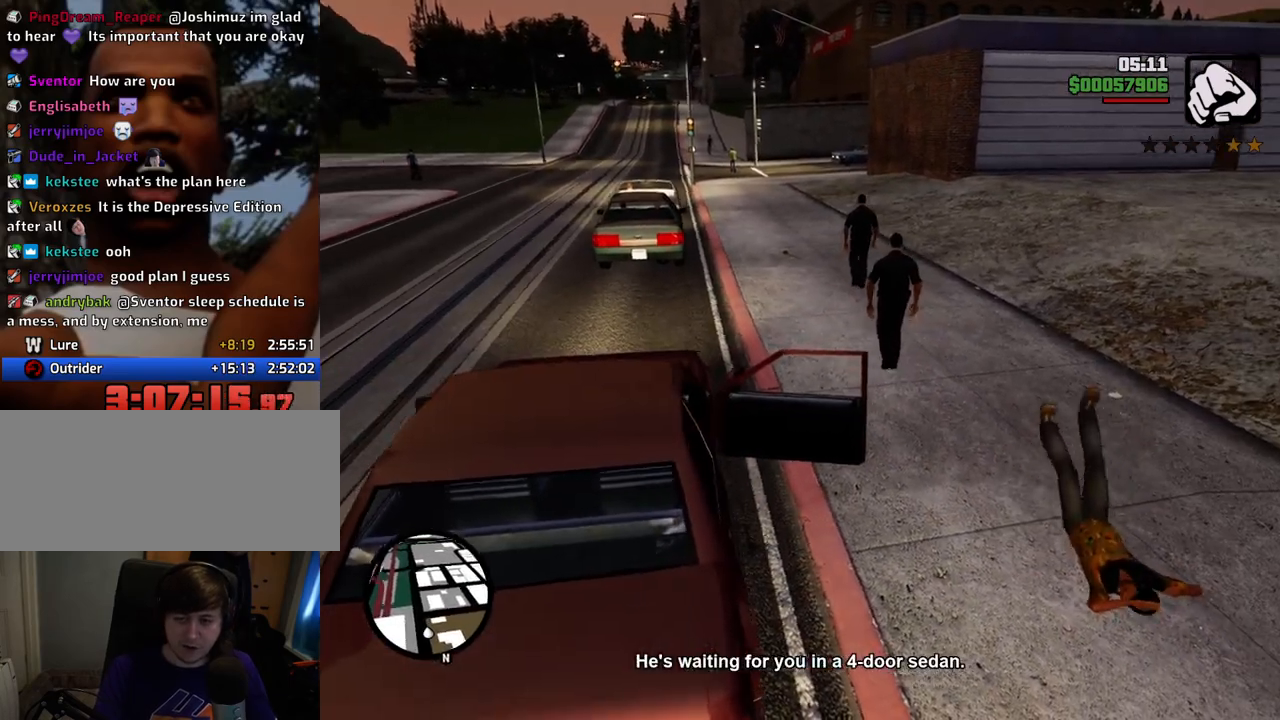
Gameplay with keyboard and mouse; each line is a JSON object with the keys and mouse buttons held at the frame after it. "events" lists presses ("down") and releases ("up") of "1", "2", "3", "4", "5", "6", "a", "alt", "c", "ctrl", "d", "down", "e", "escape", "f", "f1", "f2", "f3", "g", "h", "left", "num2", "q", "r", "right", "s", "shift", "space", "t", "tab", "up", "v", "w", "x", "z", "mouse_left", "mouse_middle", "mouse_right", "mouse_wheel_up" and "mouse_wheel_down" between this image and that frame as [ms after this image, input, new state], when the widget could be followed in between. "mouse_left", "mouse_middle", "mouse_right", "mouse_wheel_up", "mouse_wheel_down" = the "left", "middle", "right", "wheel_up", "wheel_down" buttons of the "mouse" list. No other keys are recorded. Mouse movement is not recorded.
{"keys": ["6", "a", "shift", "w"], "mouse": [], "events": []}
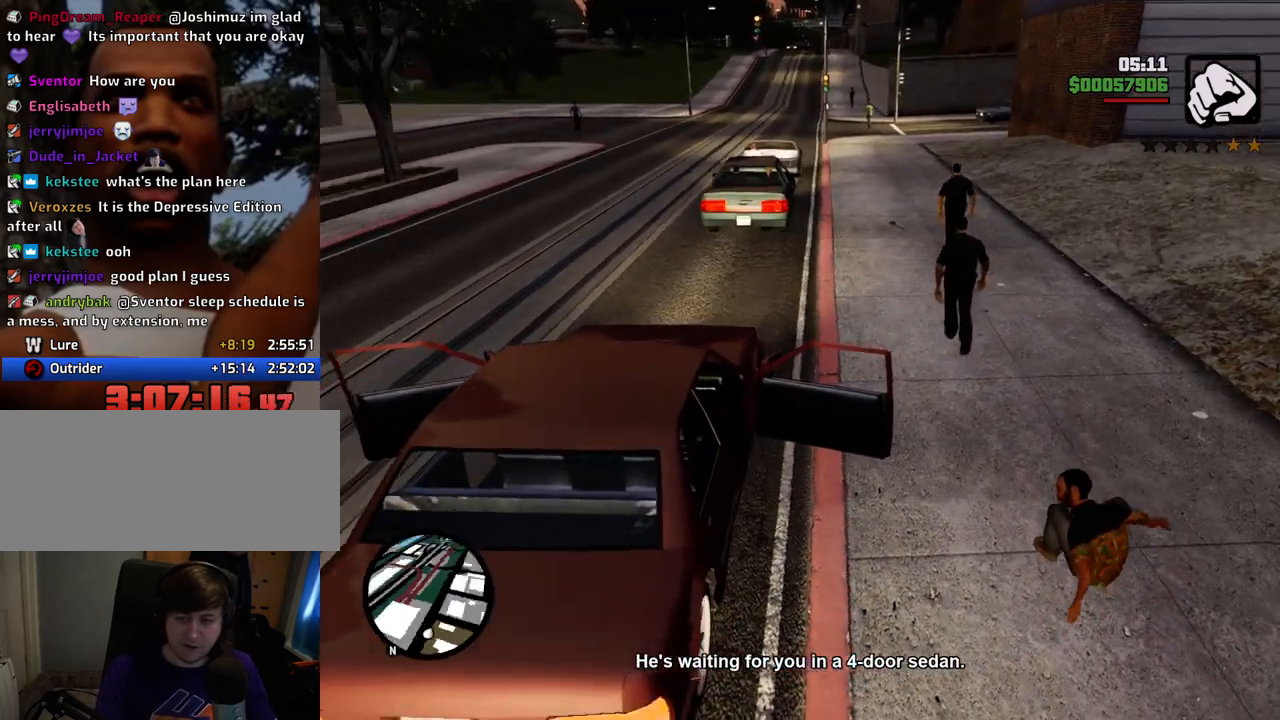
{"keys": ["6", "a", "w"], "mouse": [], "events": [[100, "shift", "up"]]}
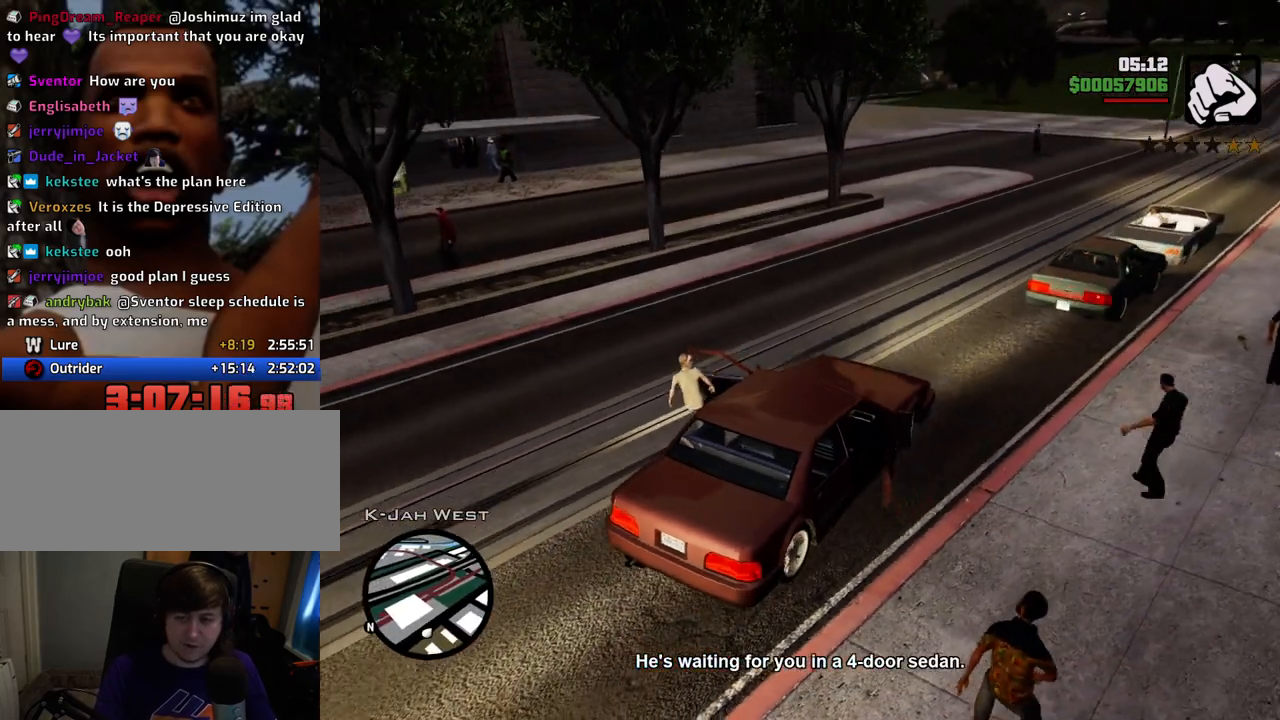
{"keys": ["6", "d", "w"], "mouse": [], "events": [[117, "a", "up"], [401, "d", "down"]]}
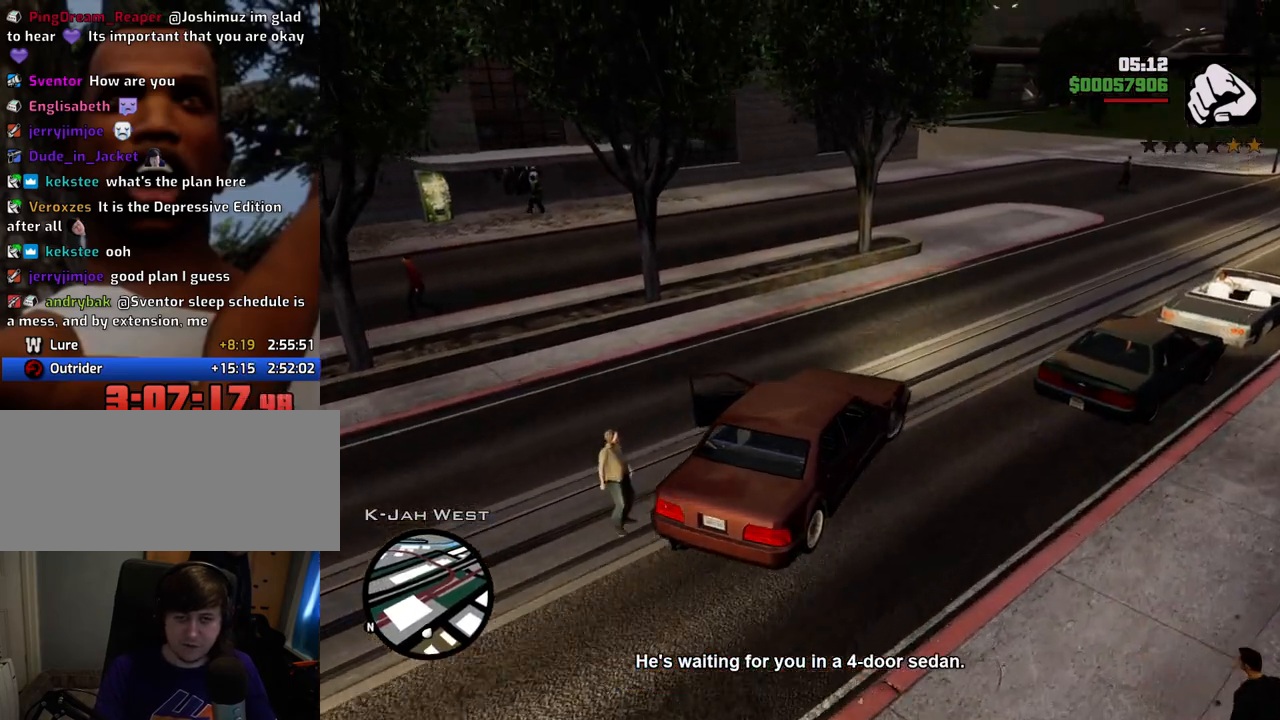
{"keys": ["6", "a", "w"], "mouse": [], "events": [[84, "d", "up"], [368, "a", "down"]]}
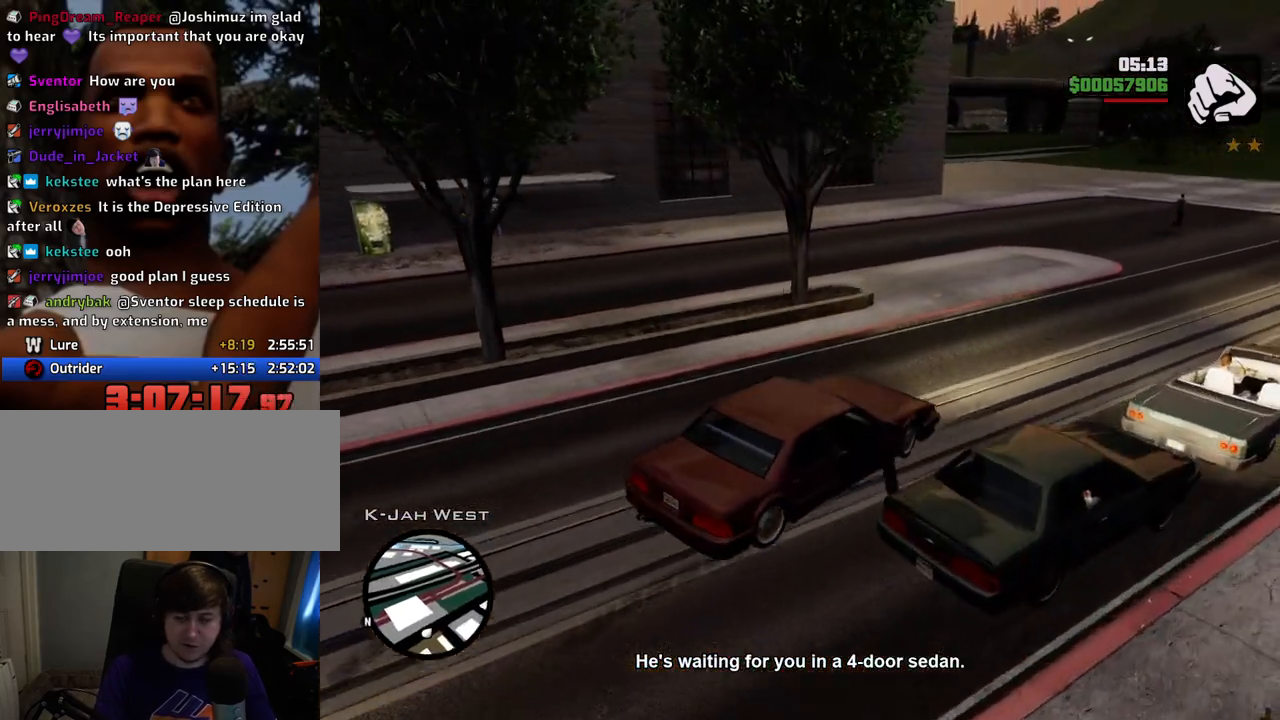
{"keys": ["6", "w"], "mouse": [], "events": [[418, "a", "up"]]}
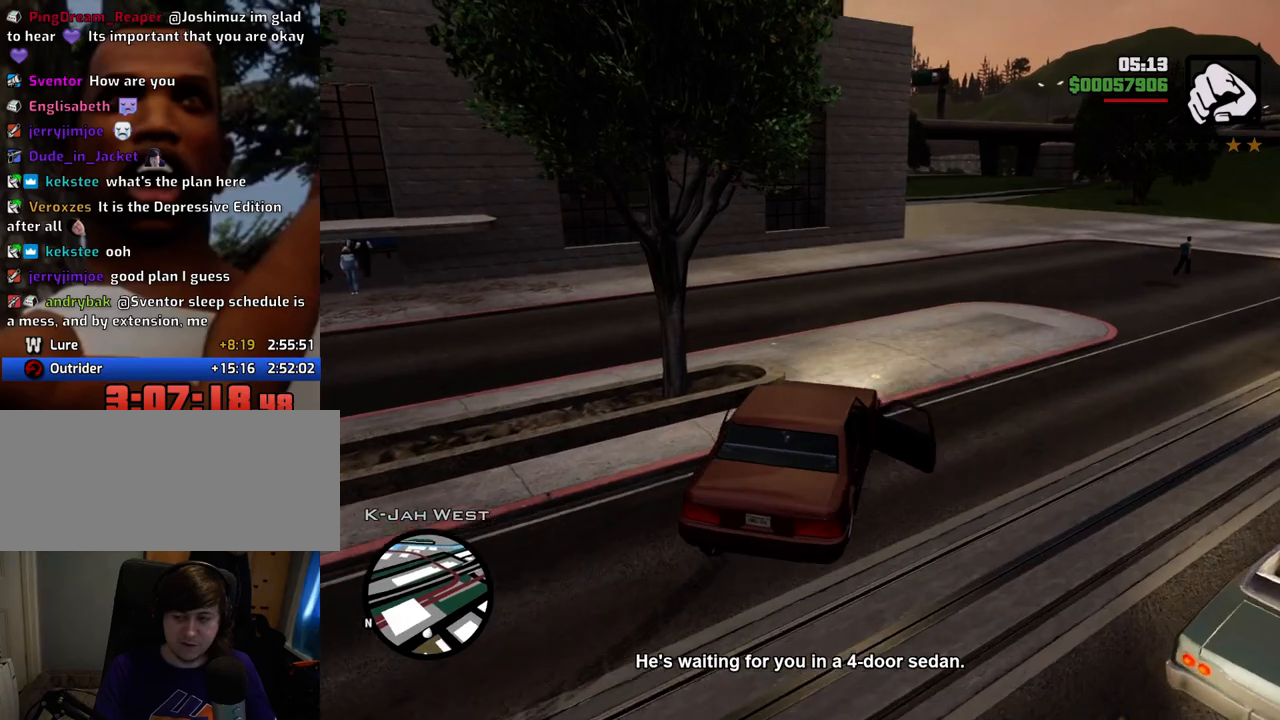
{"keys": ["6", "a", "space"], "mouse": [], "events": [[17, "a", "down"], [234, "space", "down"], [284, "w", "up"]]}
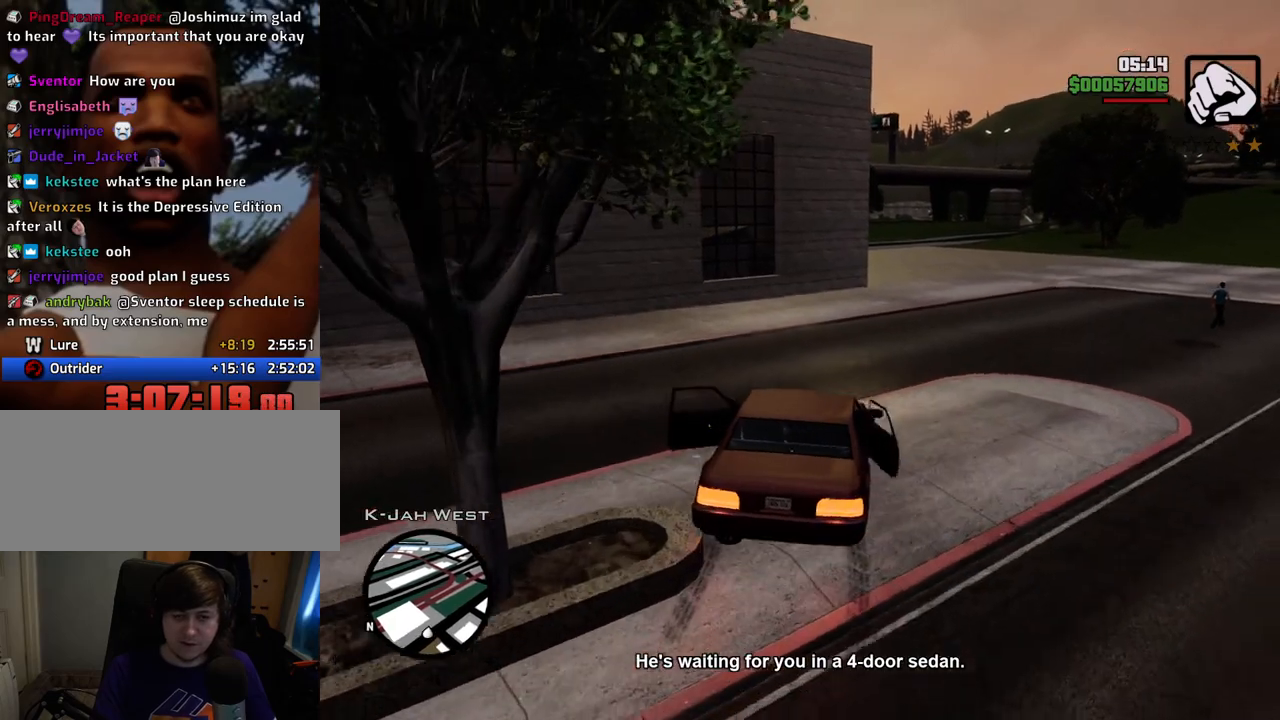
{"keys": ["6", "a", "w"], "mouse": [], "events": [[217, "space", "up"], [250, "w", "down"]]}
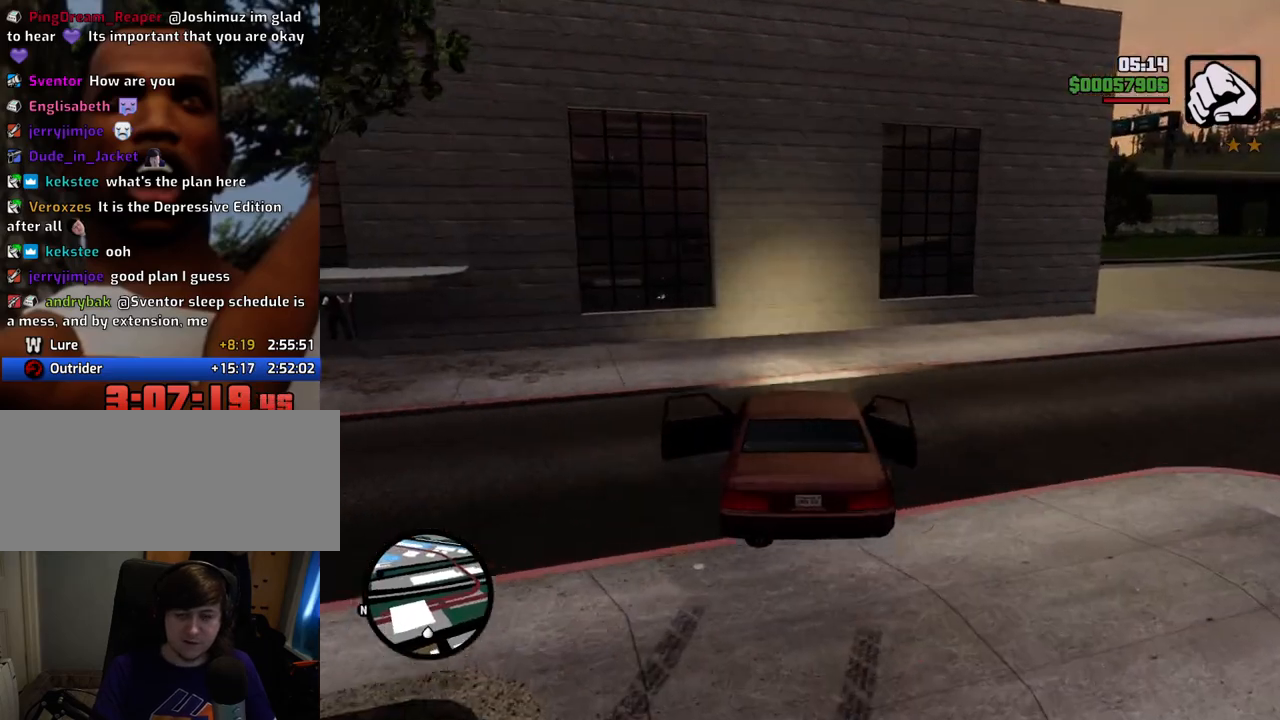
{"keys": ["6", "a", "w"], "mouse": [], "events": []}
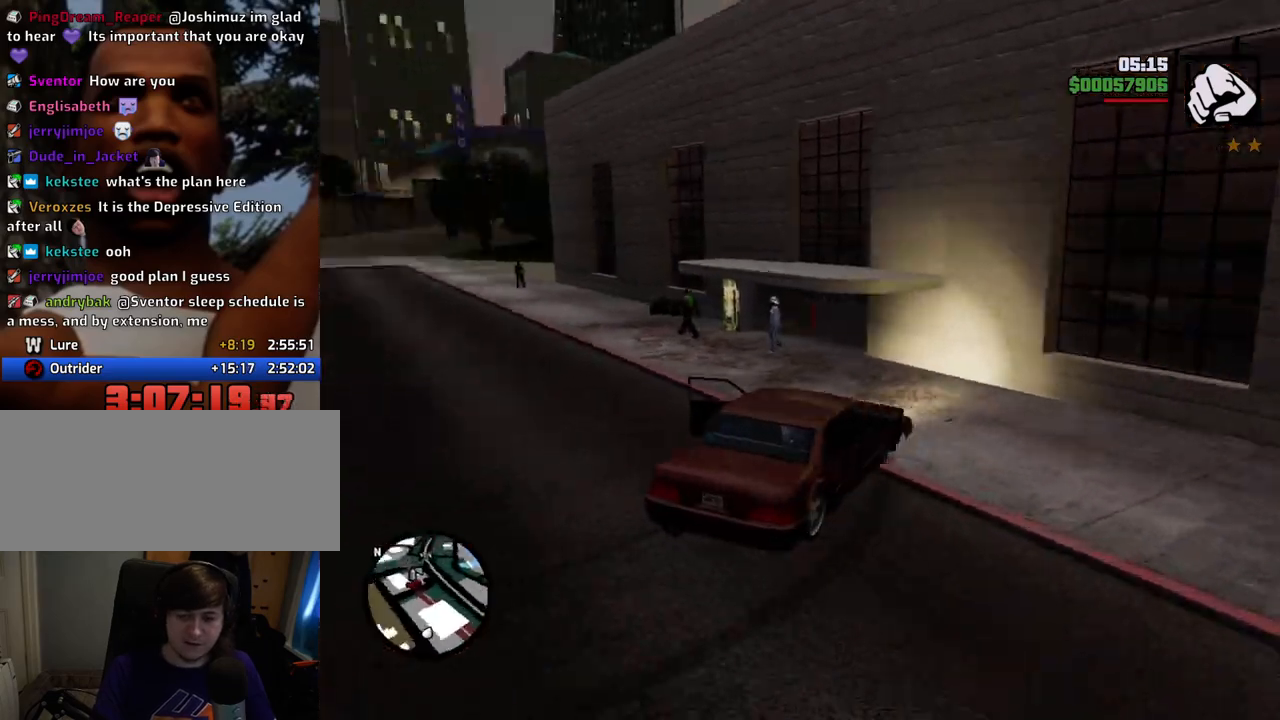
{"keys": ["6", "a", "w"], "mouse": [], "events": []}
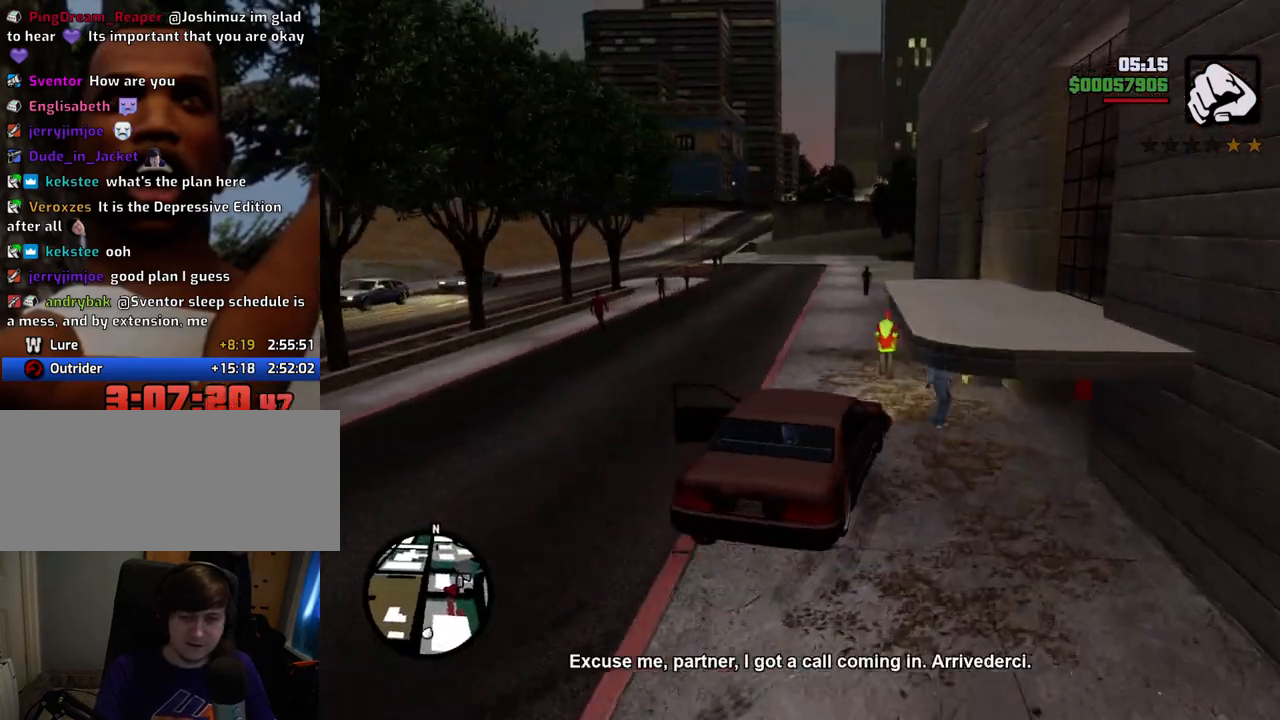
{"keys": ["6", "w"], "mouse": [], "events": [[184, "a", "up"], [234, "d", "down"], [418, "d", "up"]]}
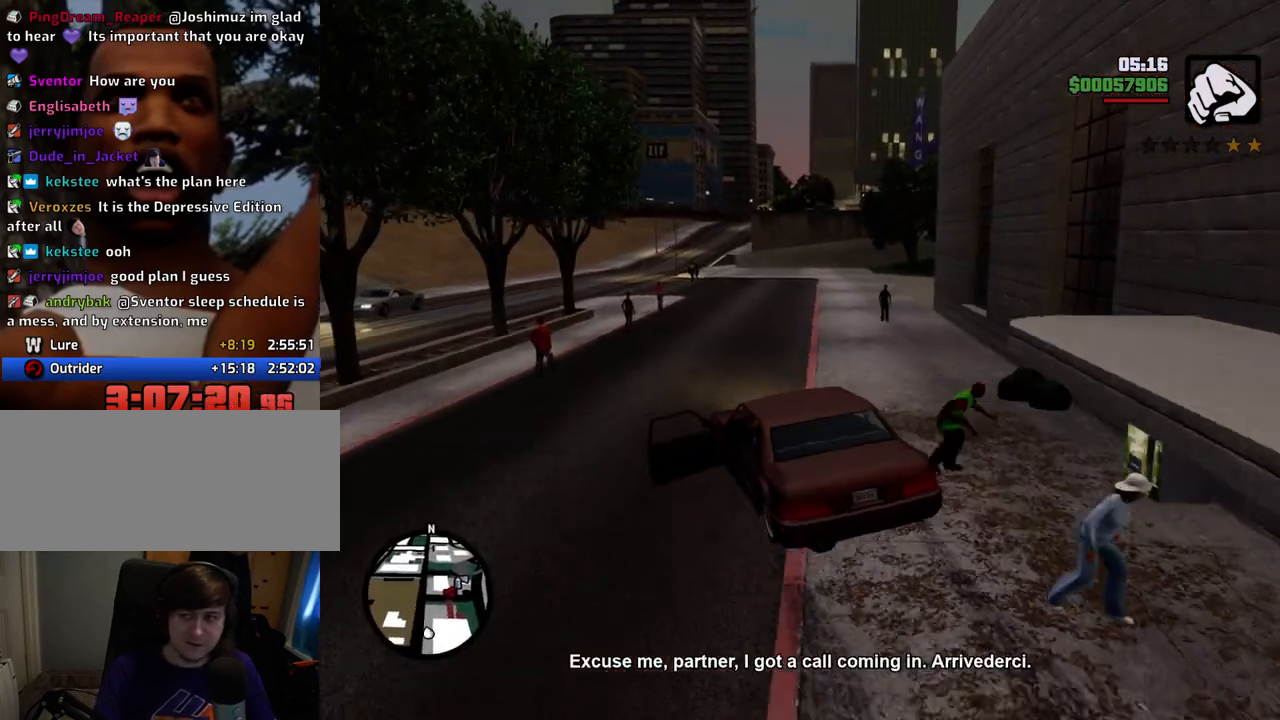
{"keys": ["6", "d", "w"], "mouse": [], "events": [[151, "d", "down"], [284, "d", "up"], [485, "d", "down"]]}
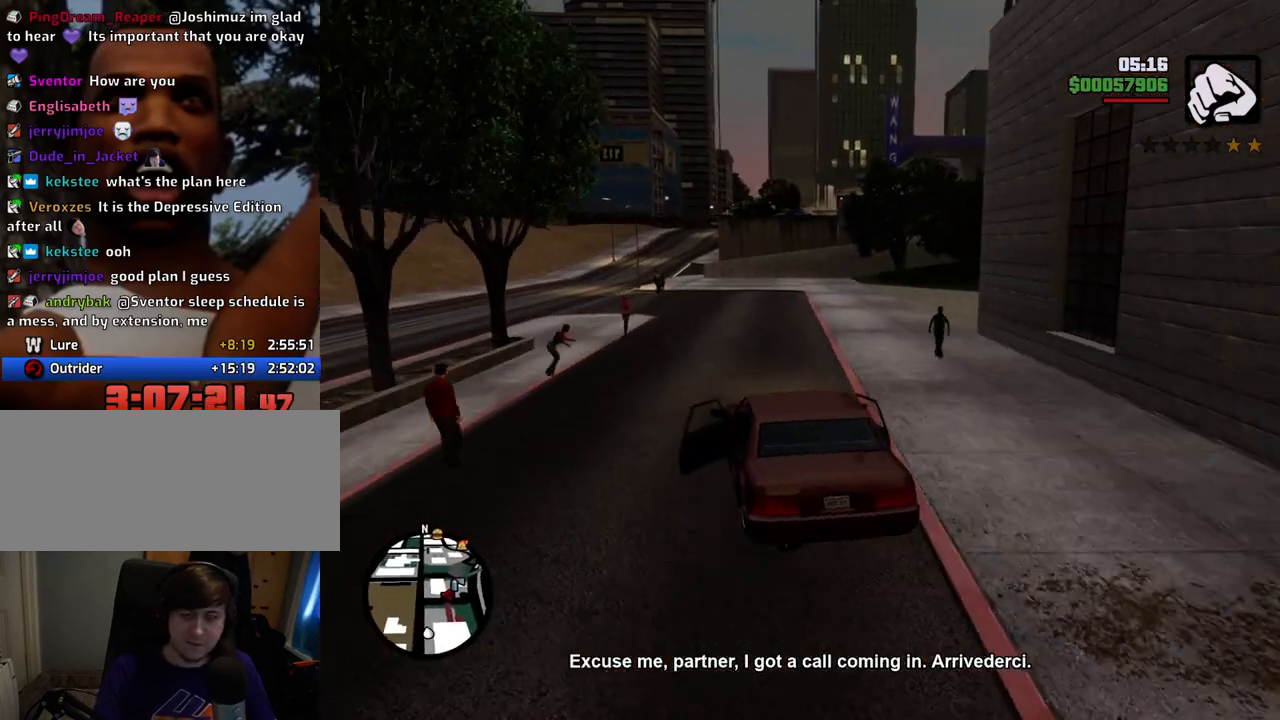
{"keys": ["6", "d", "w"], "mouse": [], "events": [[66, "d", "up"], [267, "d", "down"]]}
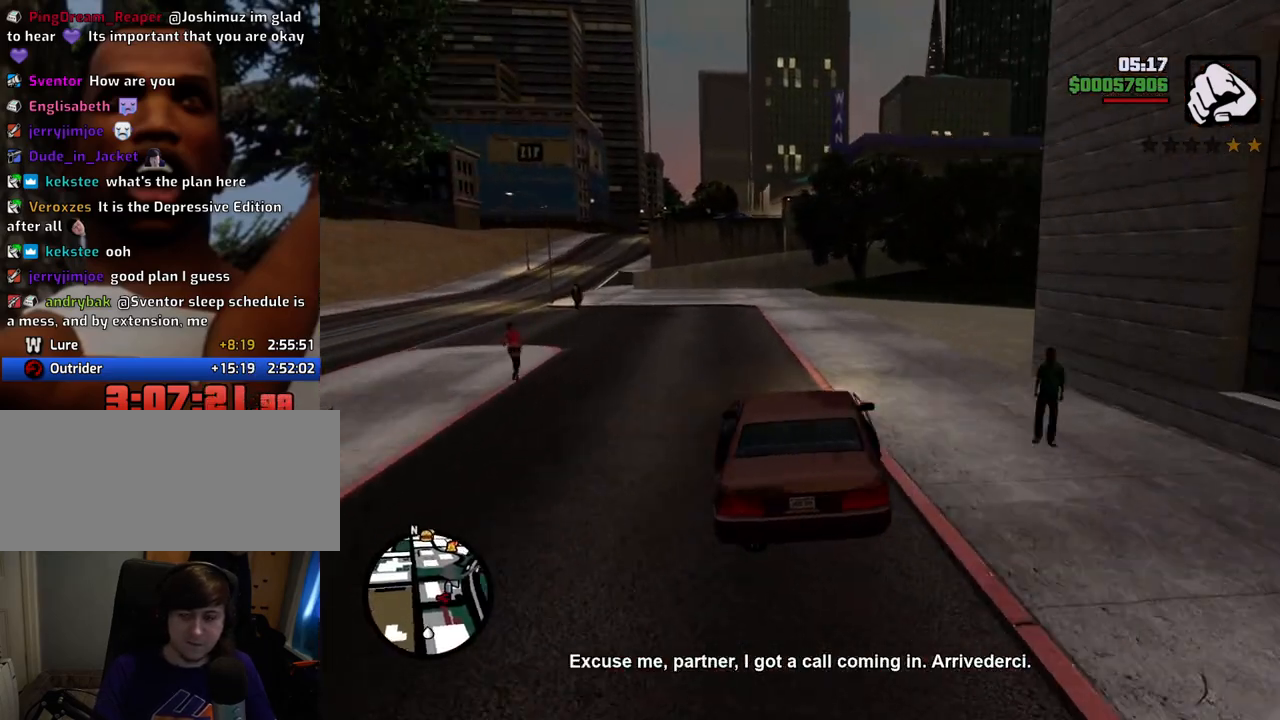
{"keys": ["6", "w"], "mouse": [], "events": [[367, "d", "up"]]}
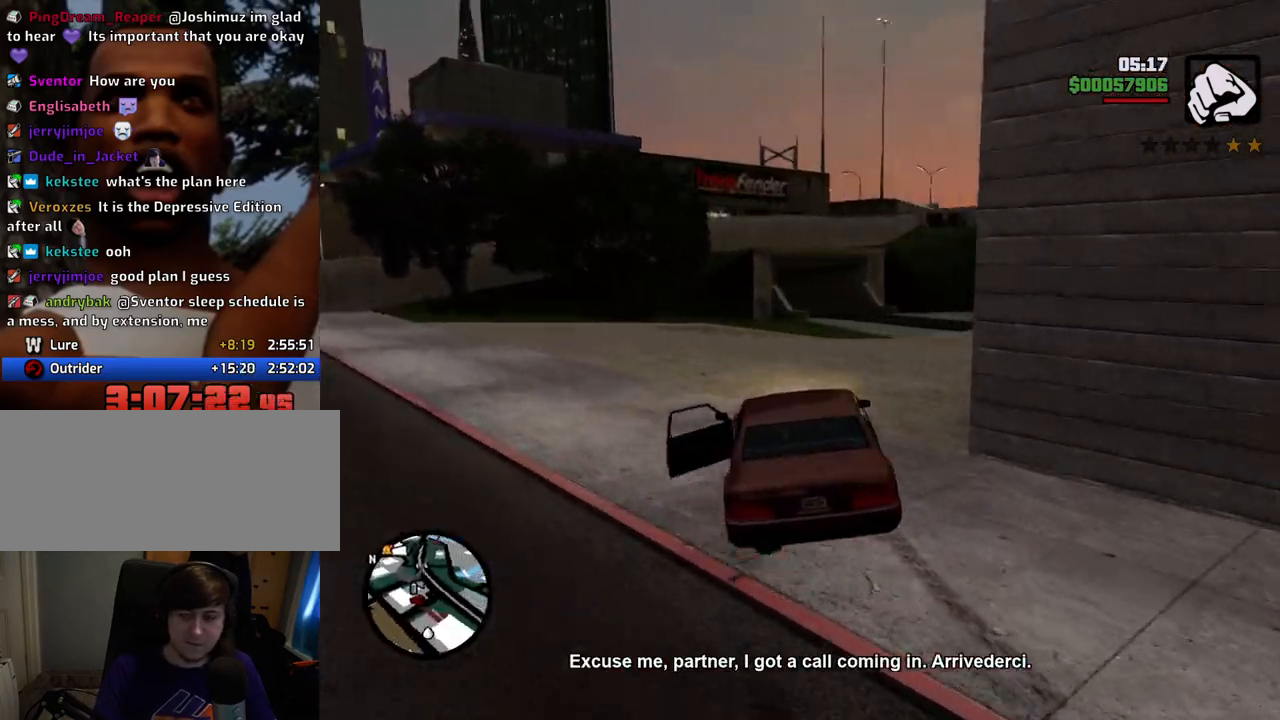
{"keys": ["w"], "mouse": [], "events": [[100, "6", "up"]]}
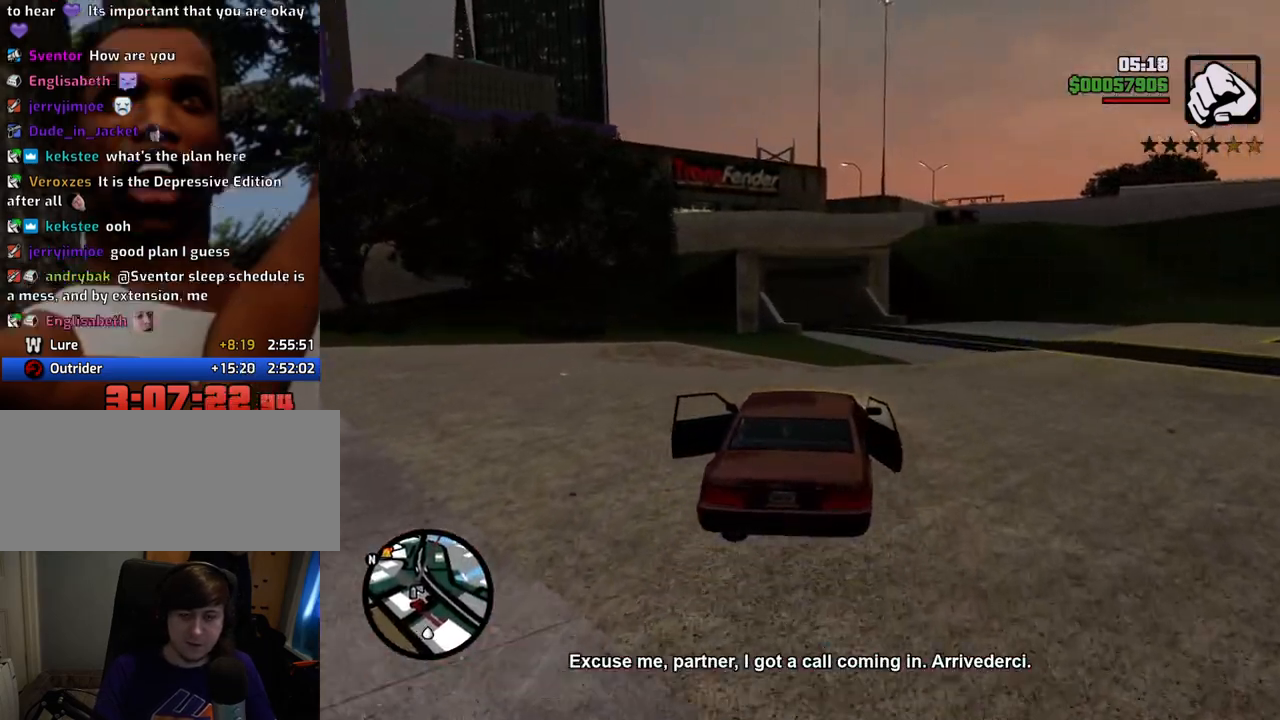
{"keys": ["w"], "mouse": [], "events": []}
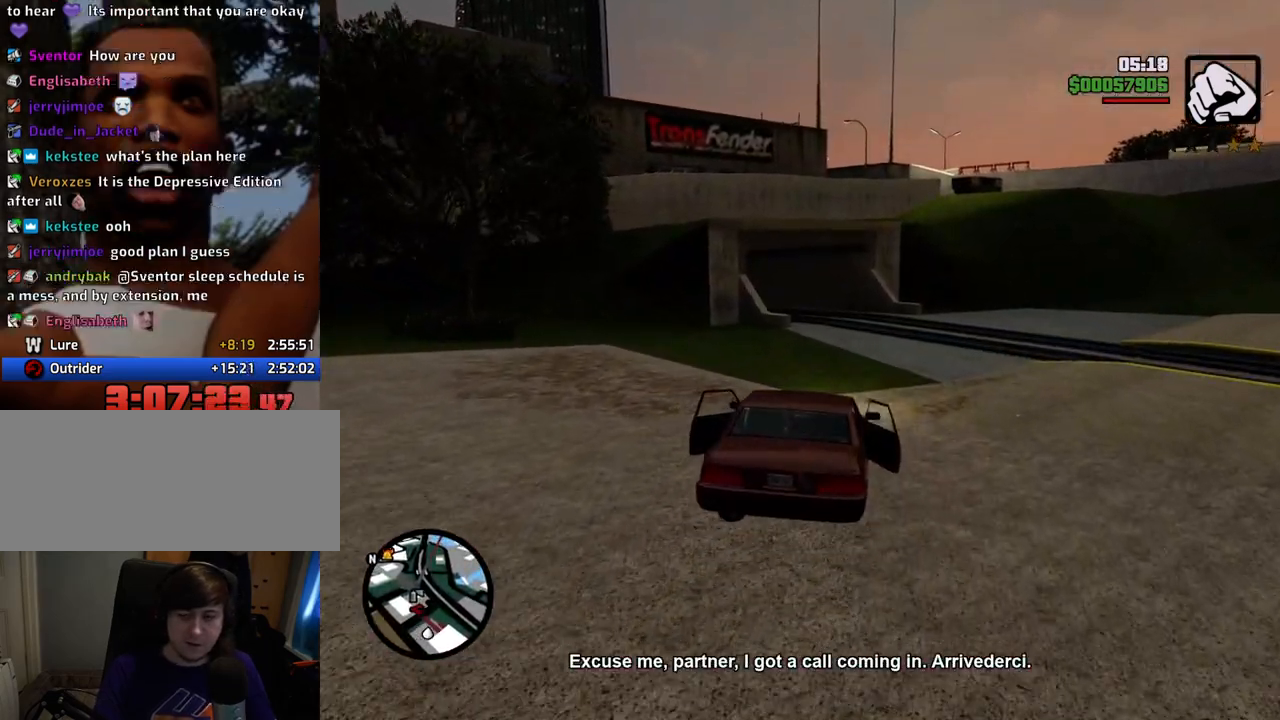
{"keys": ["w"], "mouse": [], "events": []}
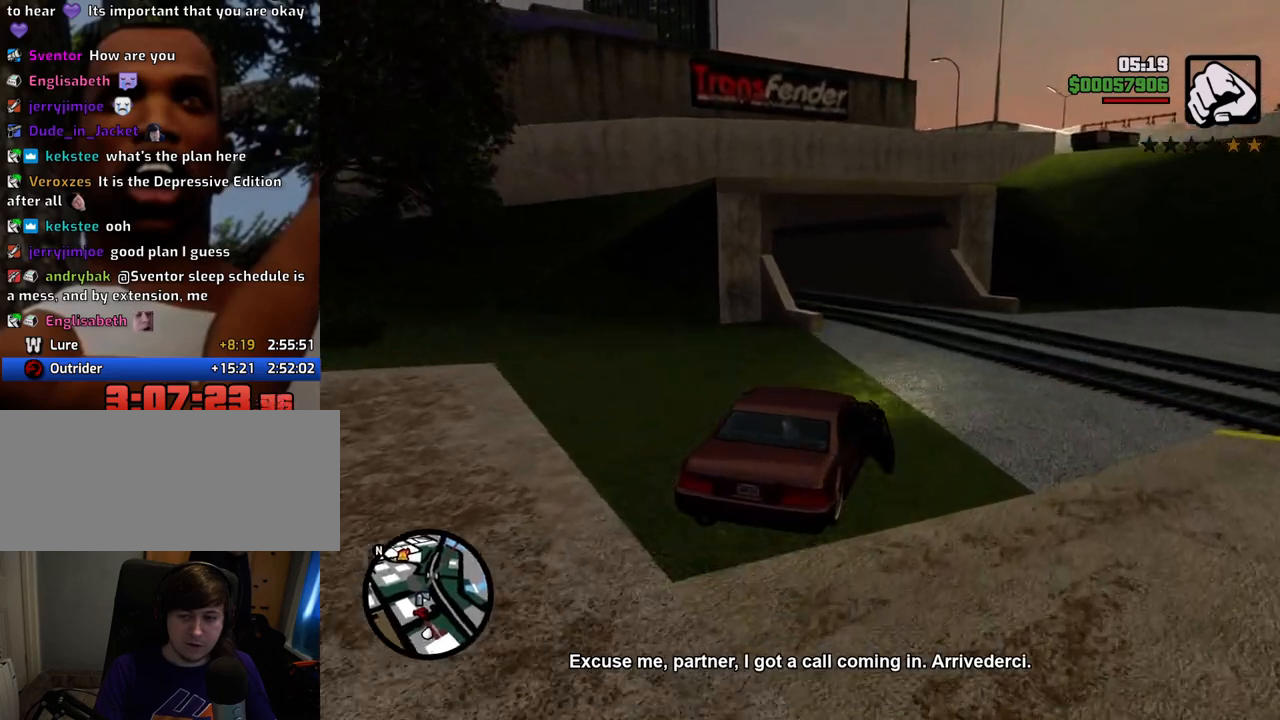
{"keys": ["a", "w"], "mouse": [], "events": [[284, "a", "down"]]}
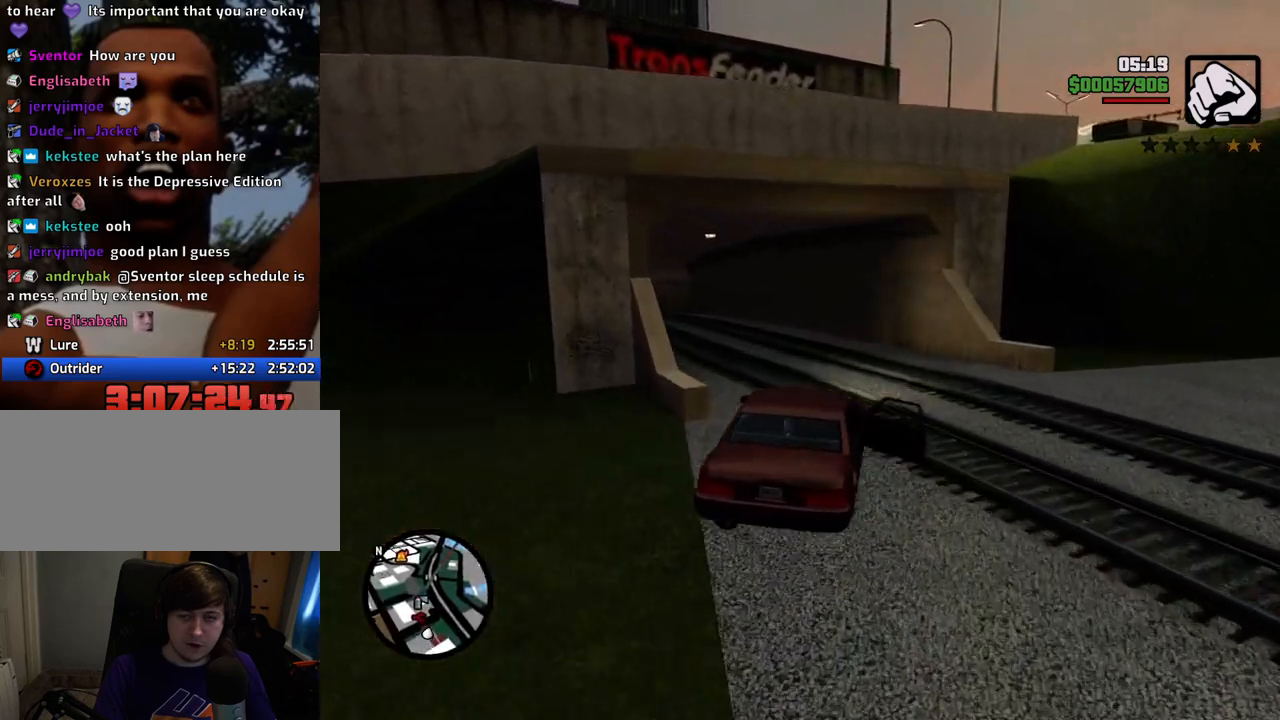
{"keys": ["a", "w"], "mouse": [], "events": []}
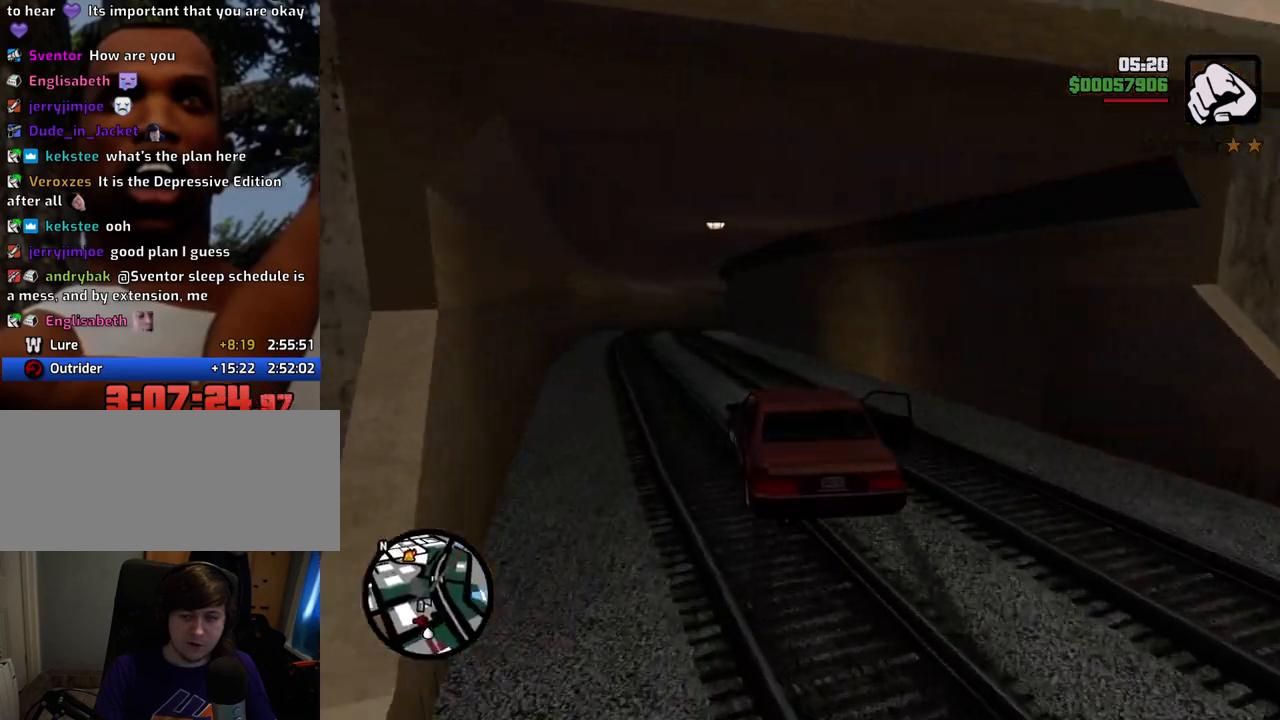
{"keys": ["w"], "mouse": [], "events": [[33, "a", "up"], [83, "d", "down"], [267, "d", "up"]]}
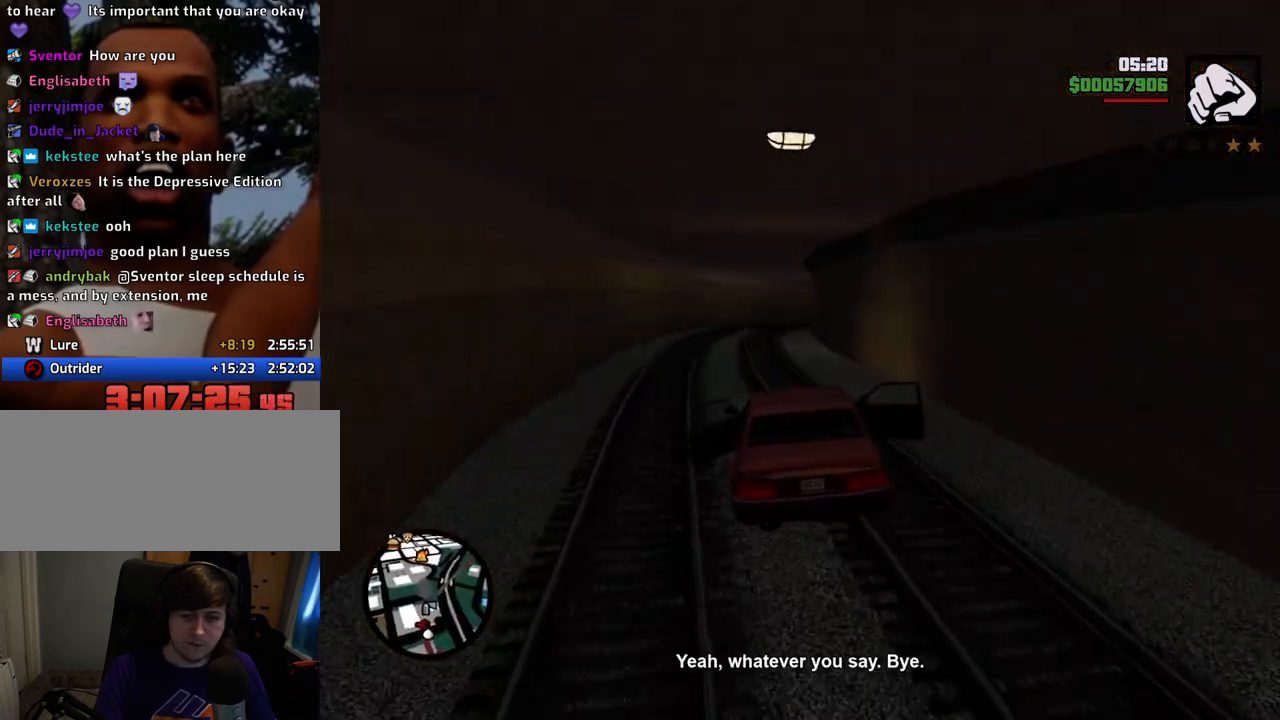
{"keys": ["w"], "mouse": [], "events": [[33, "a", "down"], [134, "a", "up"], [468, "d", "down"], [501, "d", "up"]]}
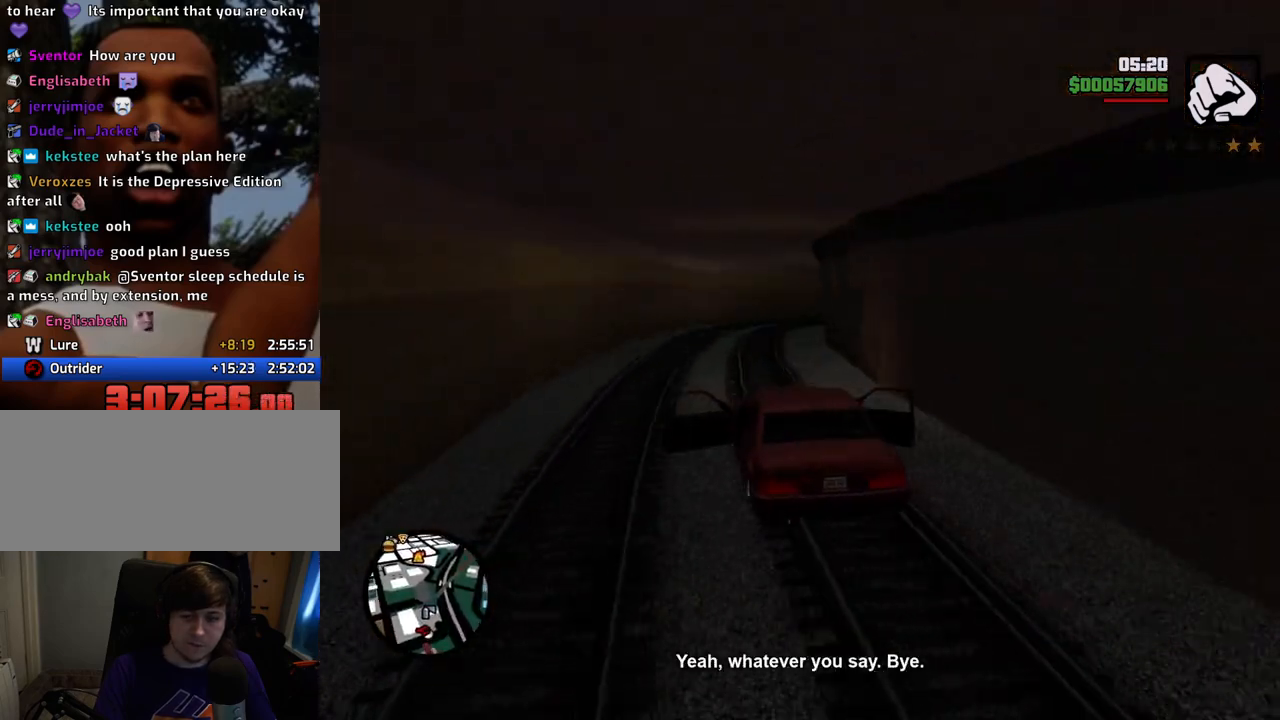
{"keys": ["w"], "mouse": [], "events": [[234, "d", "down"], [334, "d", "up"]]}
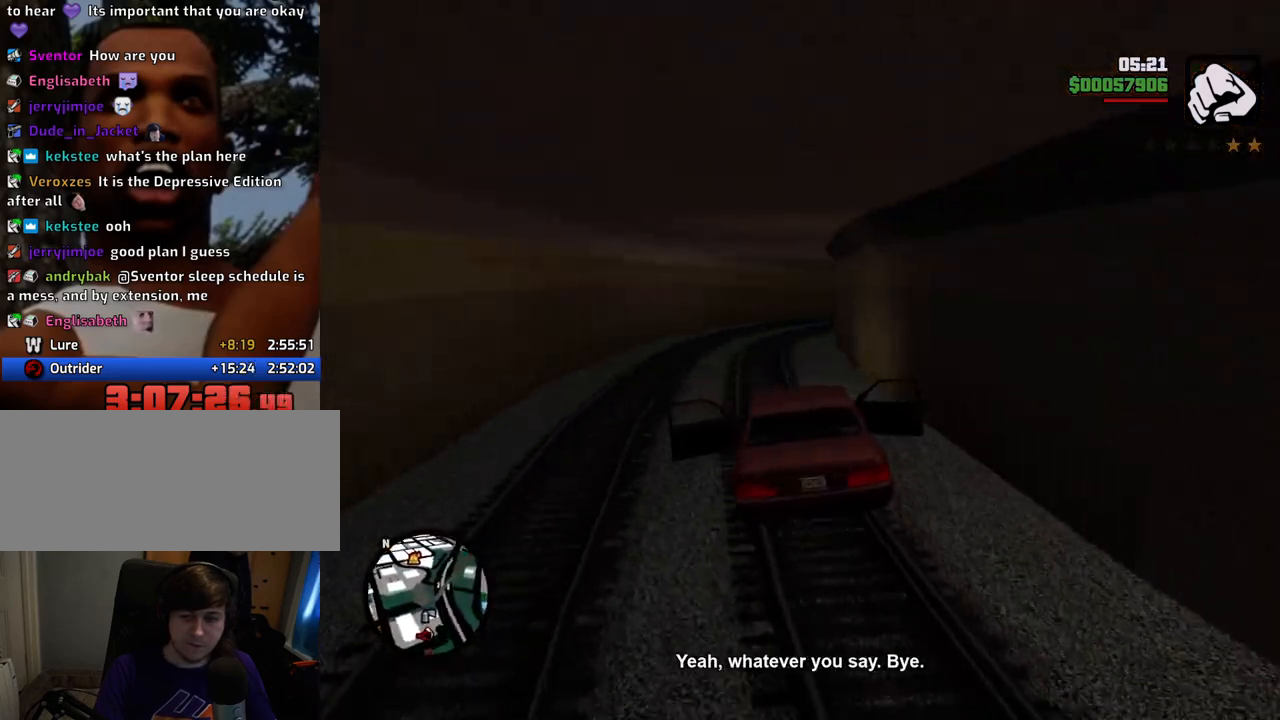
{"keys": ["w"], "mouse": [], "events": []}
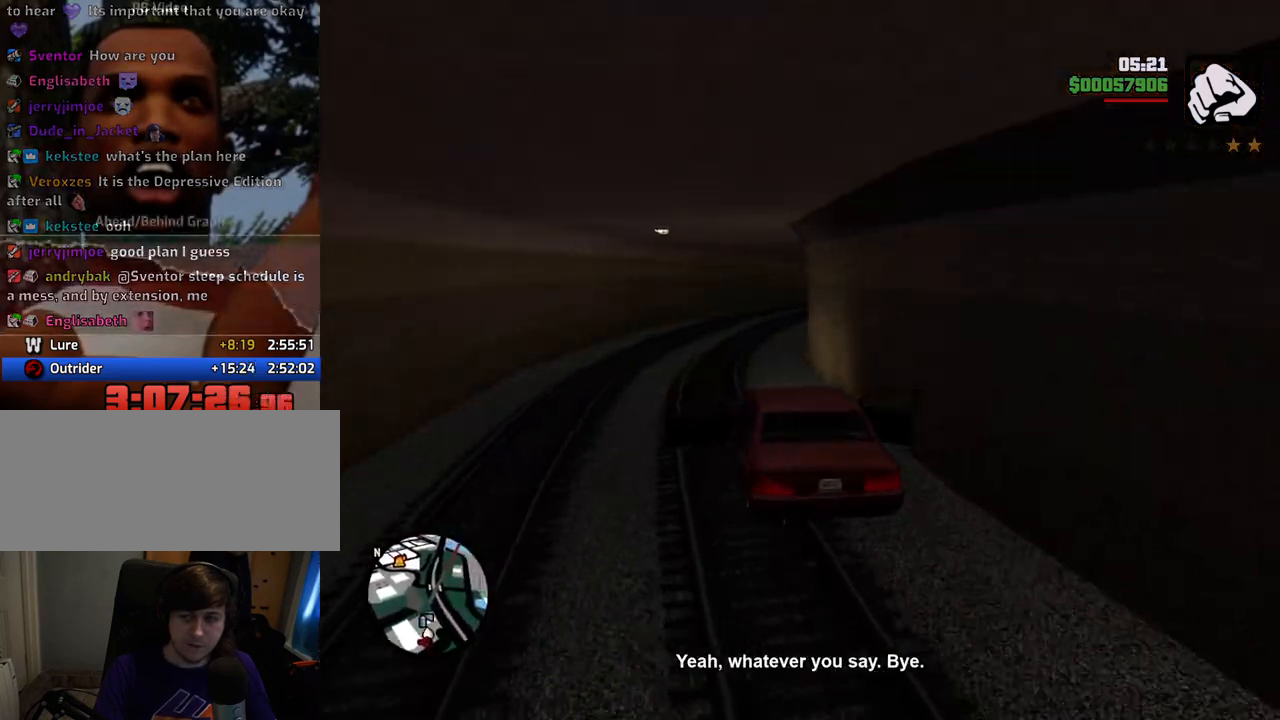
{"keys": ["w"], "mouse": [], "events": []}
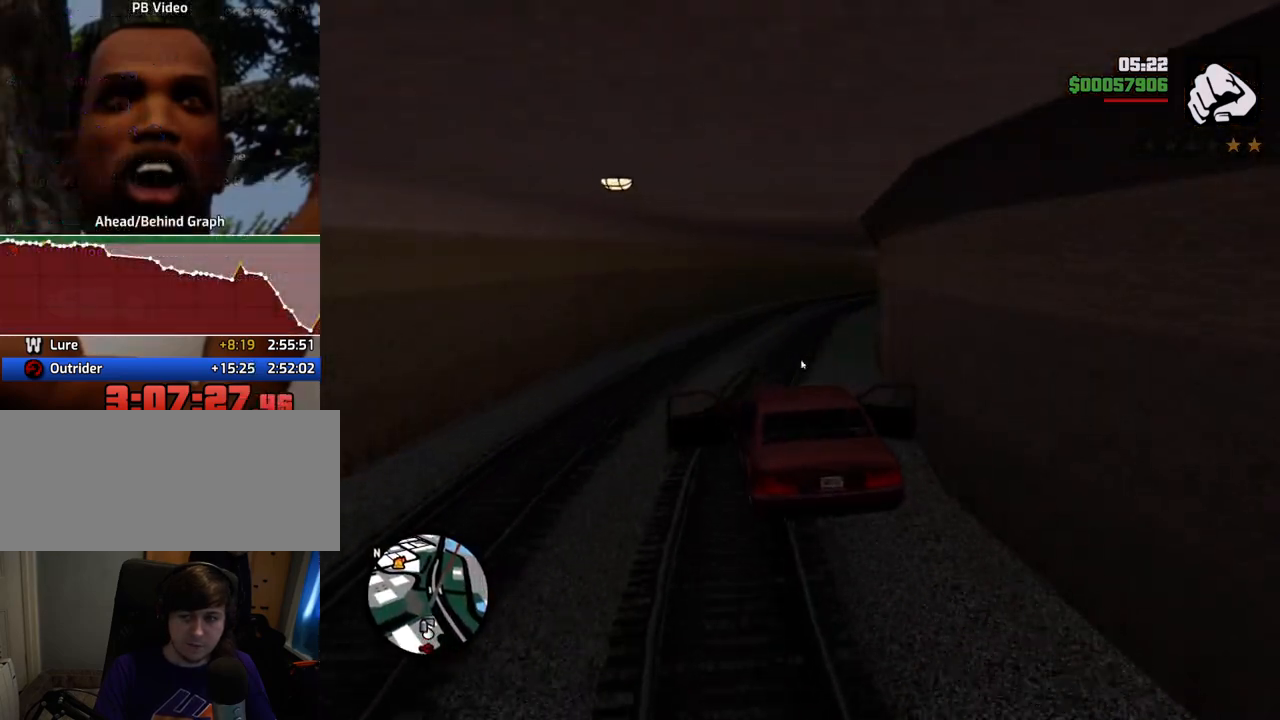
{"keys": ["w"], "mouse": [], "events": [[17, "d", "down"], [117, "d", "up"], [351, "d", "down"], [401, "d", "up"]]}
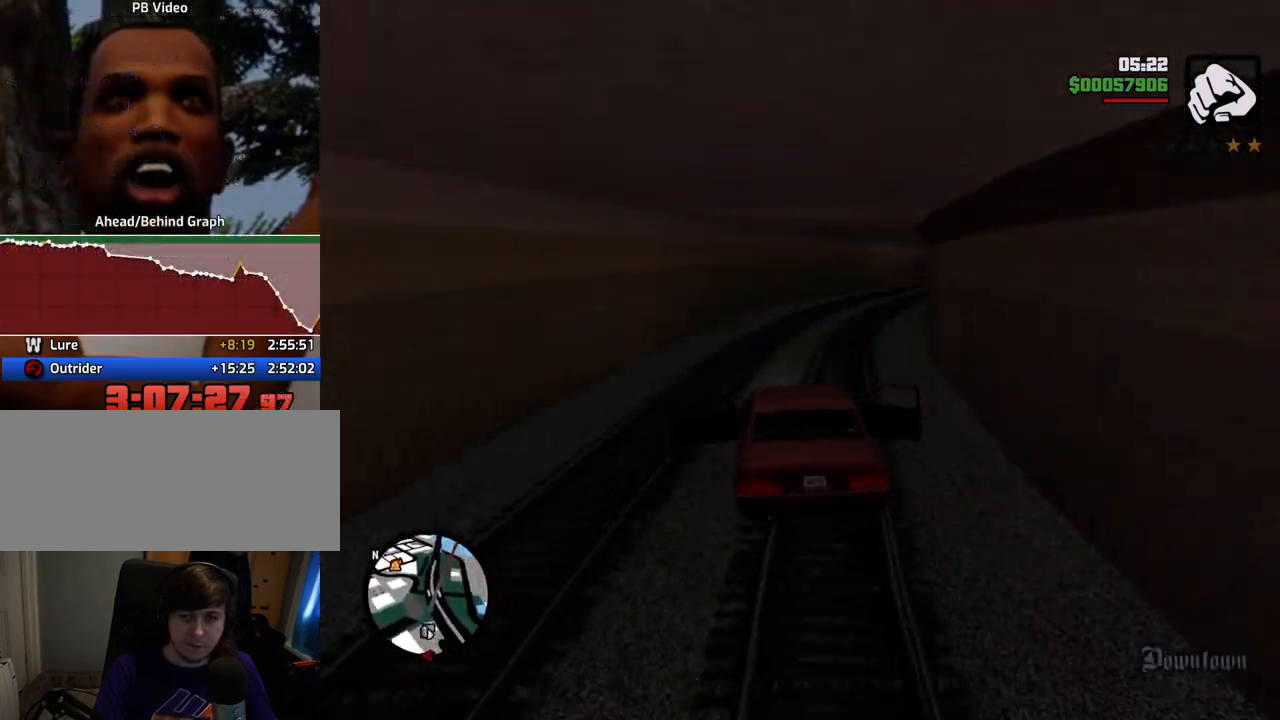
{"keys": ["w"], "mouse": [], "events": [[84, "d", "down"], [184, "d", "up"], [318, "d", "down"], [418, "d", "up"]]}
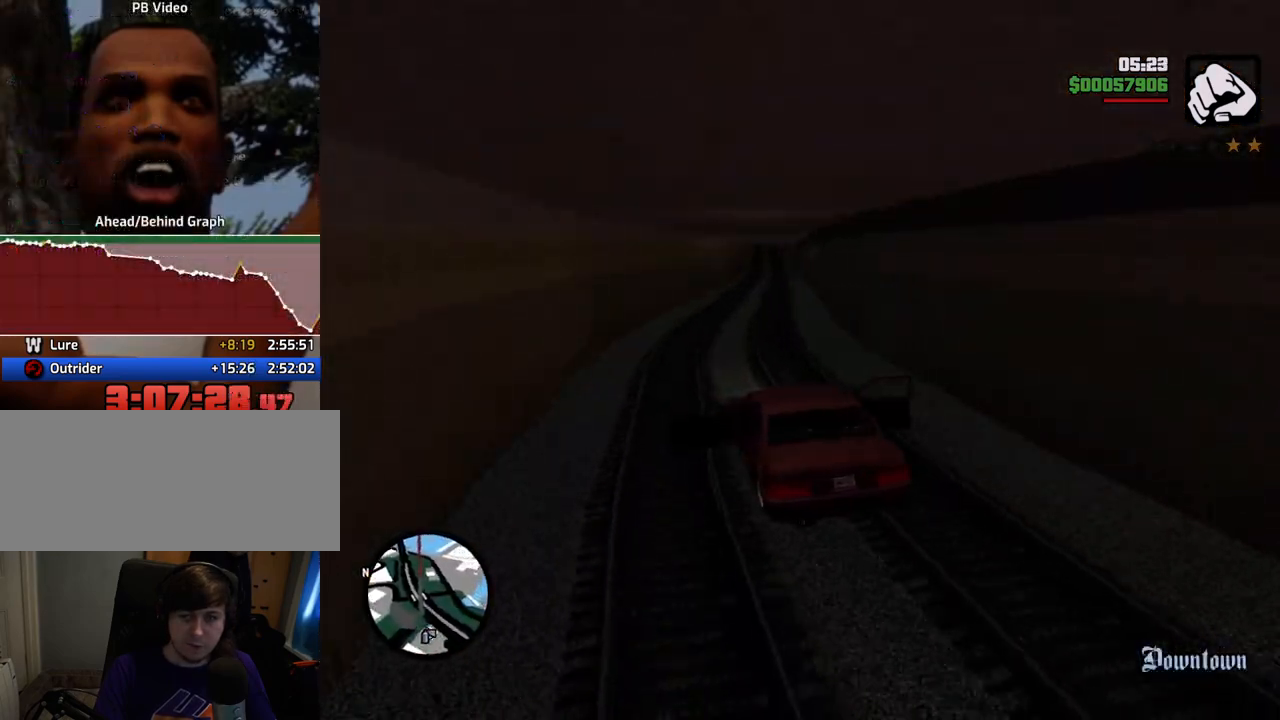
{"keys": ["w"], "mouse": [], "events": [[101, "d", "down"], [201, "d", "up"]]}
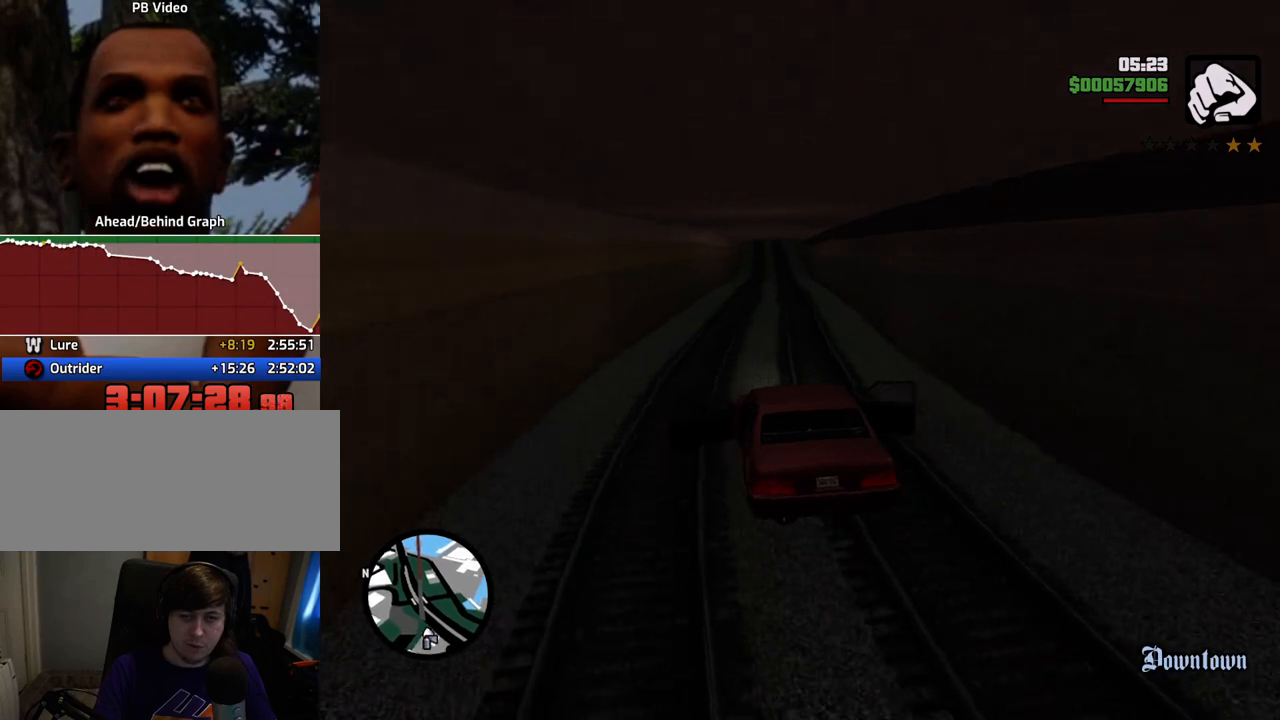
{"keys": ["w"], "mouse": [], "events": []}
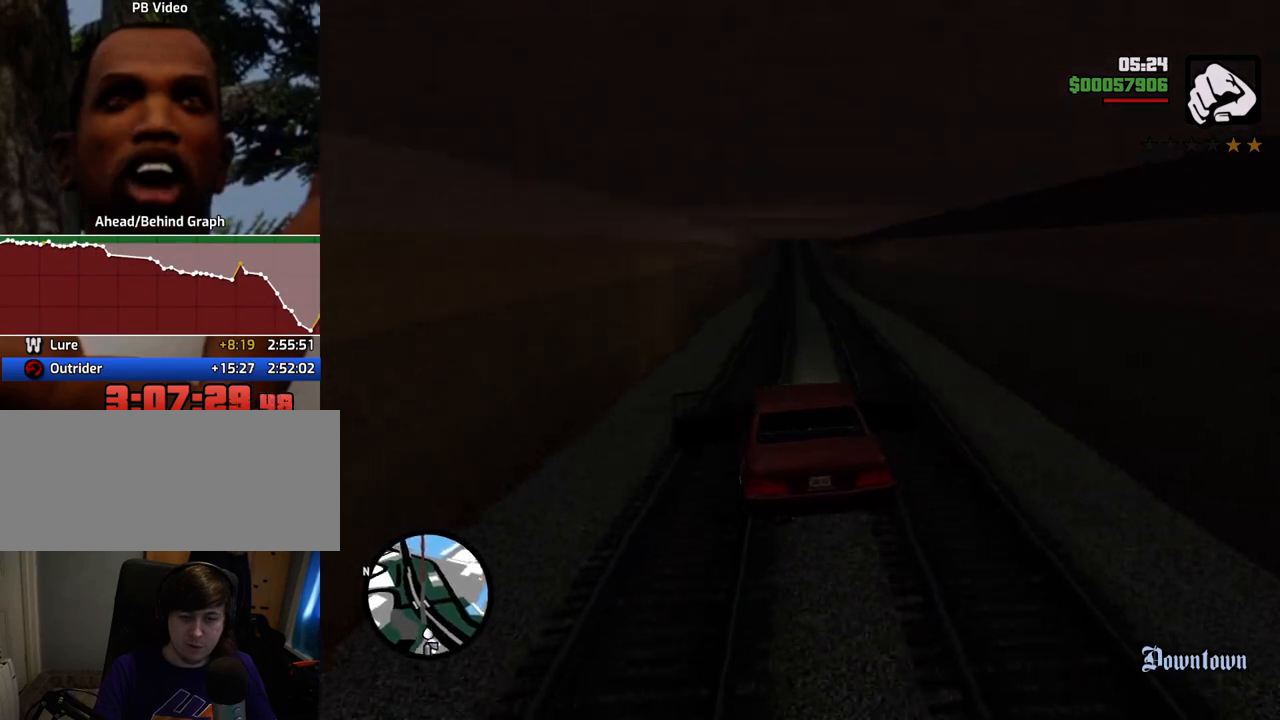
{"keys": ["w"], "mouse": [], "events": [[267, "d", "down"], [317, "d", "up"]]}
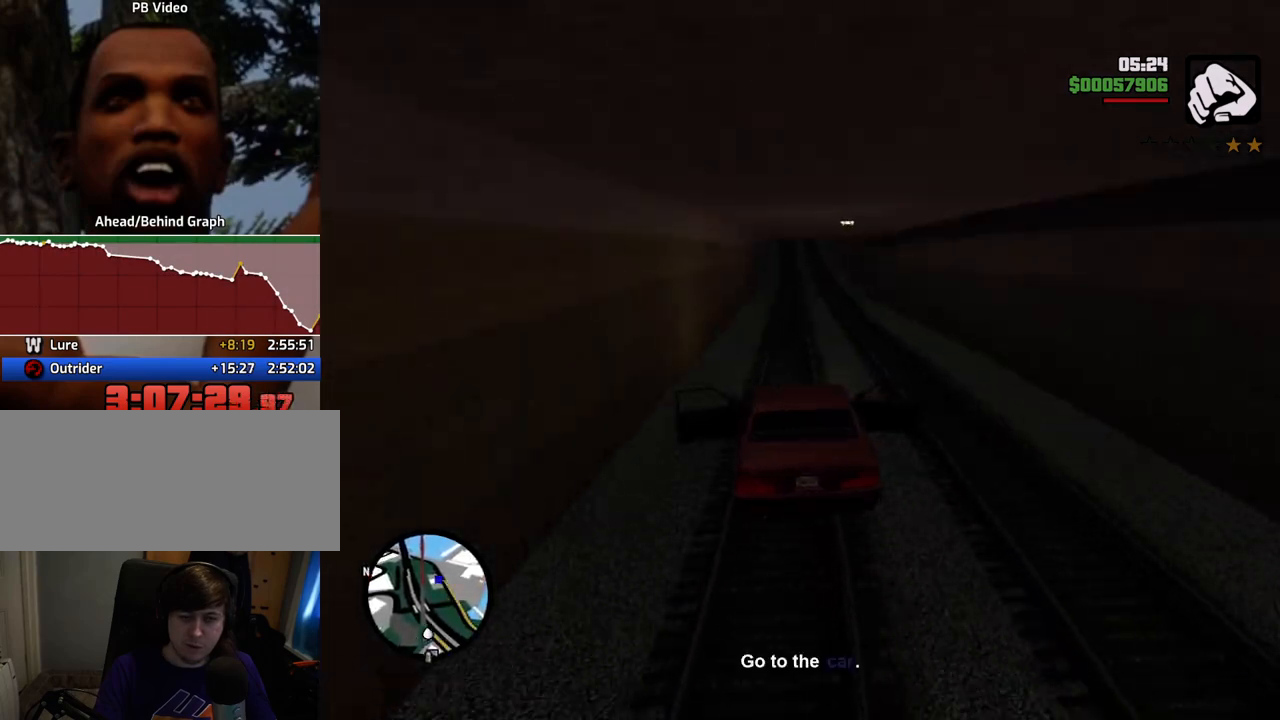
{"keys": ["w"], "mouse": [], "events": []}